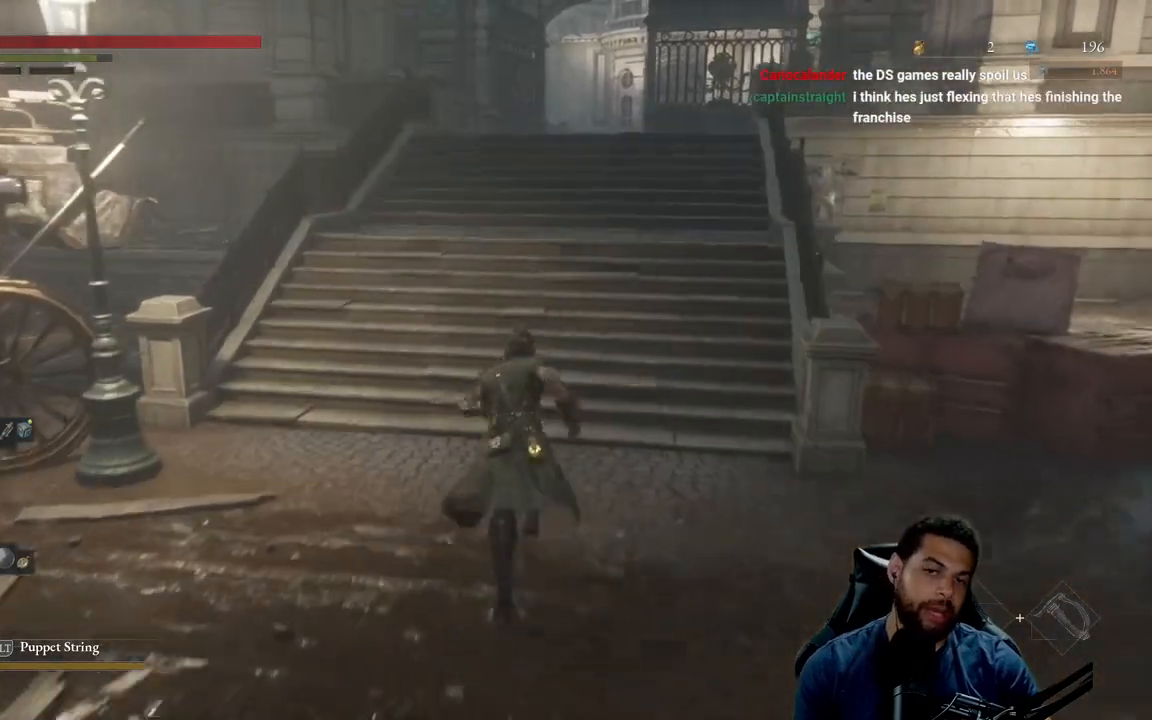
Gameplay with a controller (Xbox layout); each line is a JSON object with the inputs held at the frame after it. "events" lists button and stick changes between this image and that frame as [ms after this image, input, new state], when the widget could be followed in between.
{"buttons": ["B"], "left_stick": "up", "right_stick": "center", "events": [[383, "right_stick", "right"], [483, "right_stick", "center"]]}
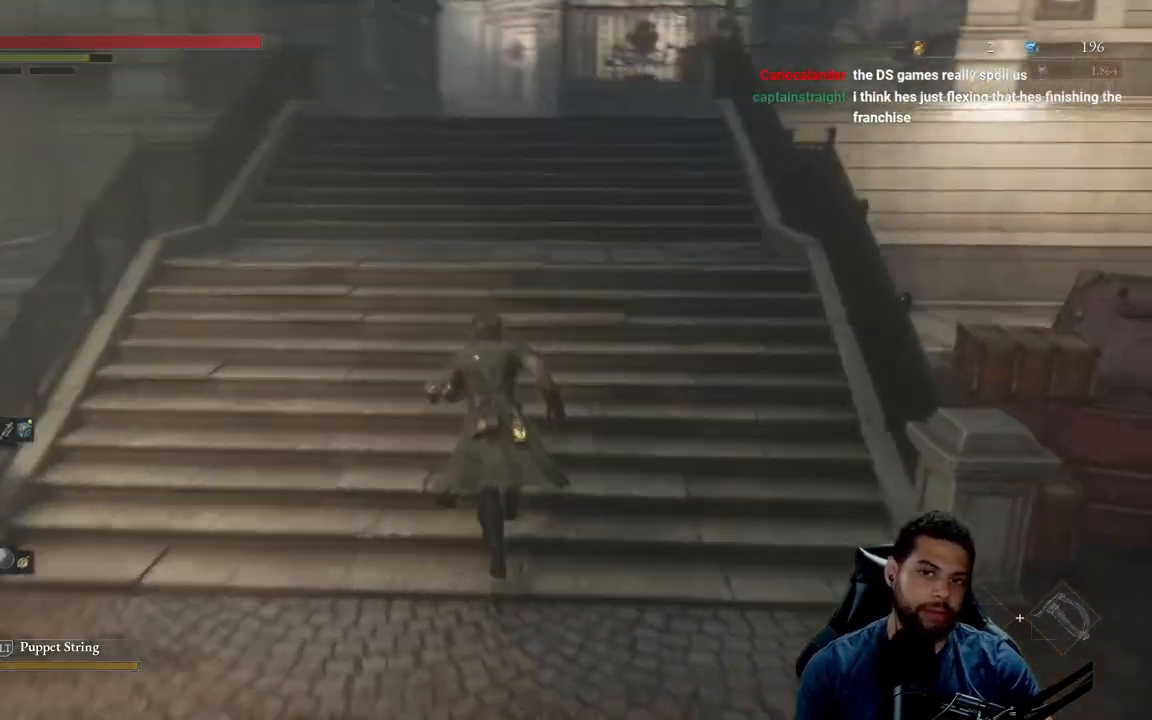
{"buttons": ["B"], "left_stick": "up", "right_stick": "center", "events": []}
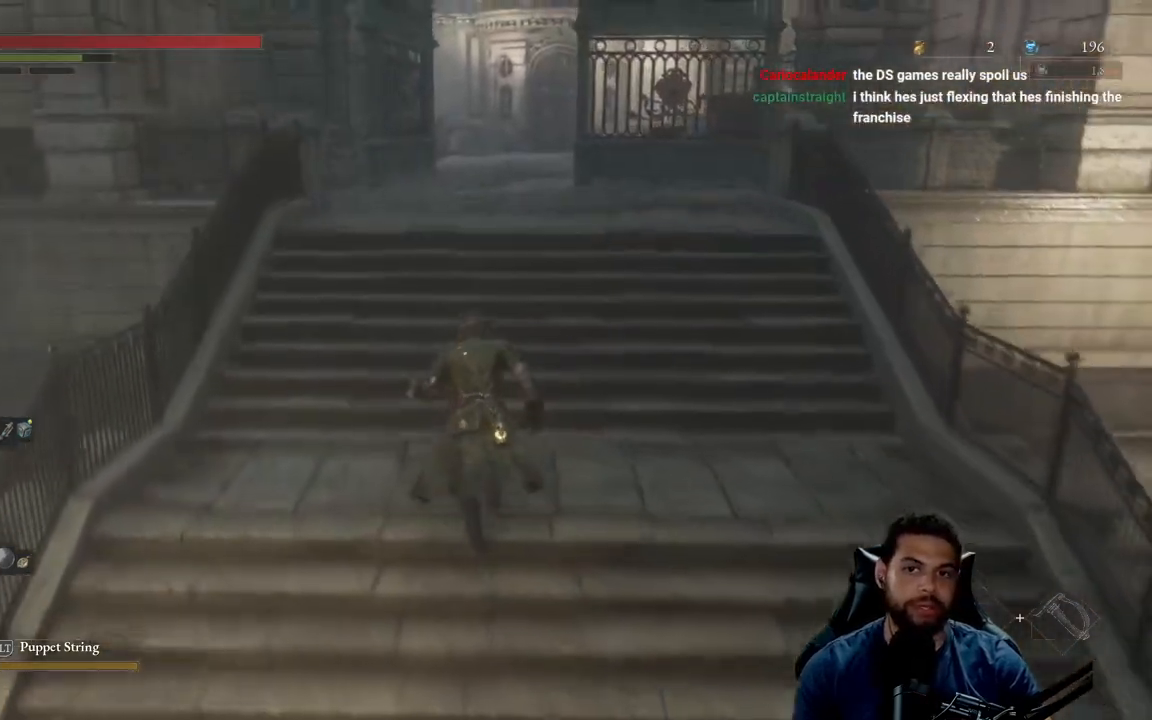
{"buttons": [], "left_stick": "up", "right_stick": "center", "events": [[150, "B", "up"]]}
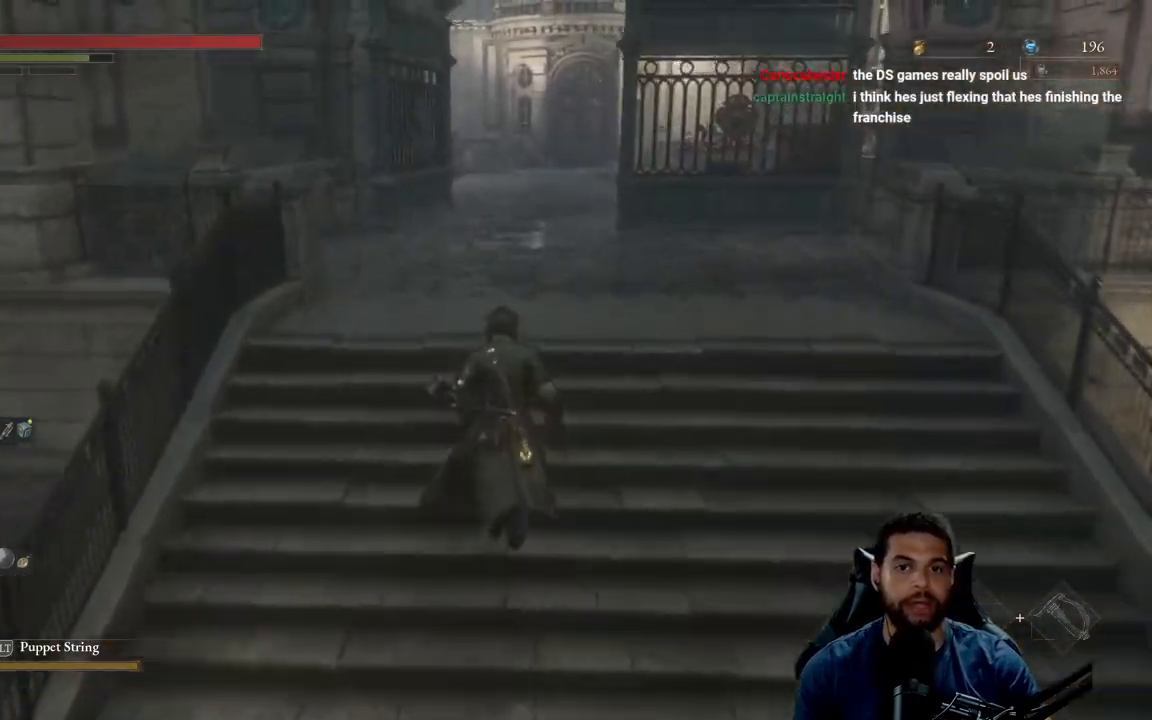
{"buttons": [], "left_stick": "up", "right_stick": "center", "events": []}
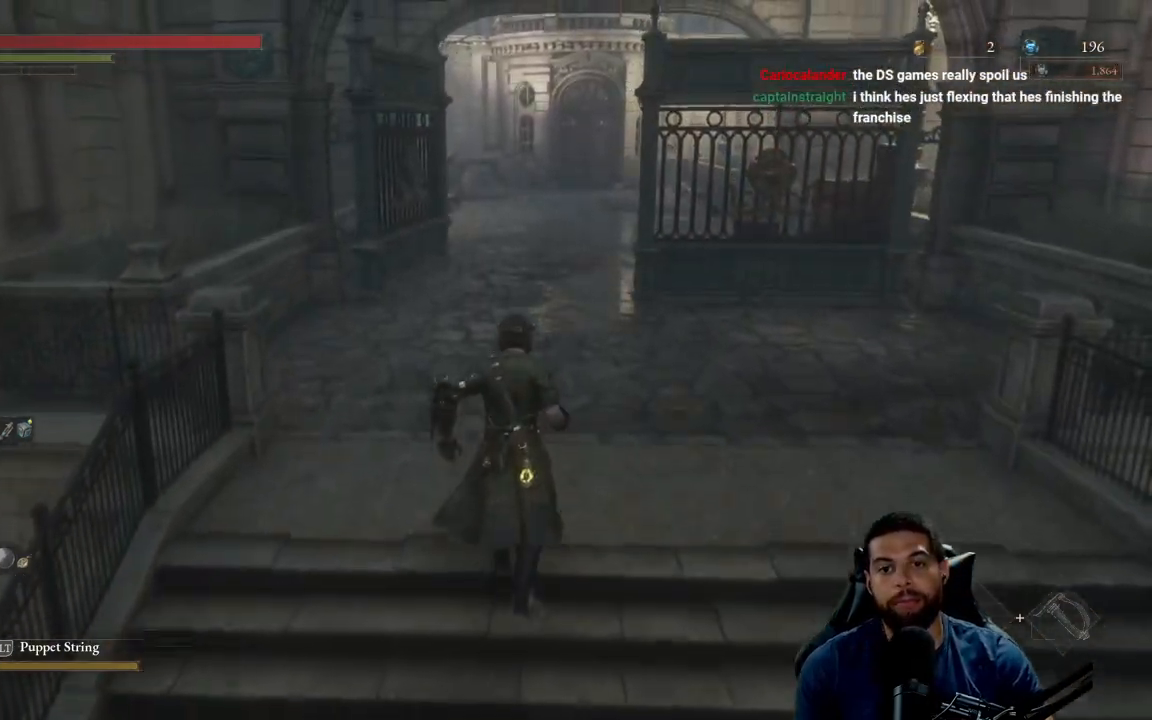
{"buttons": ["B"], "left_stick": "up", "right_stick": "center", "events": [[433, "B", "down"]]}
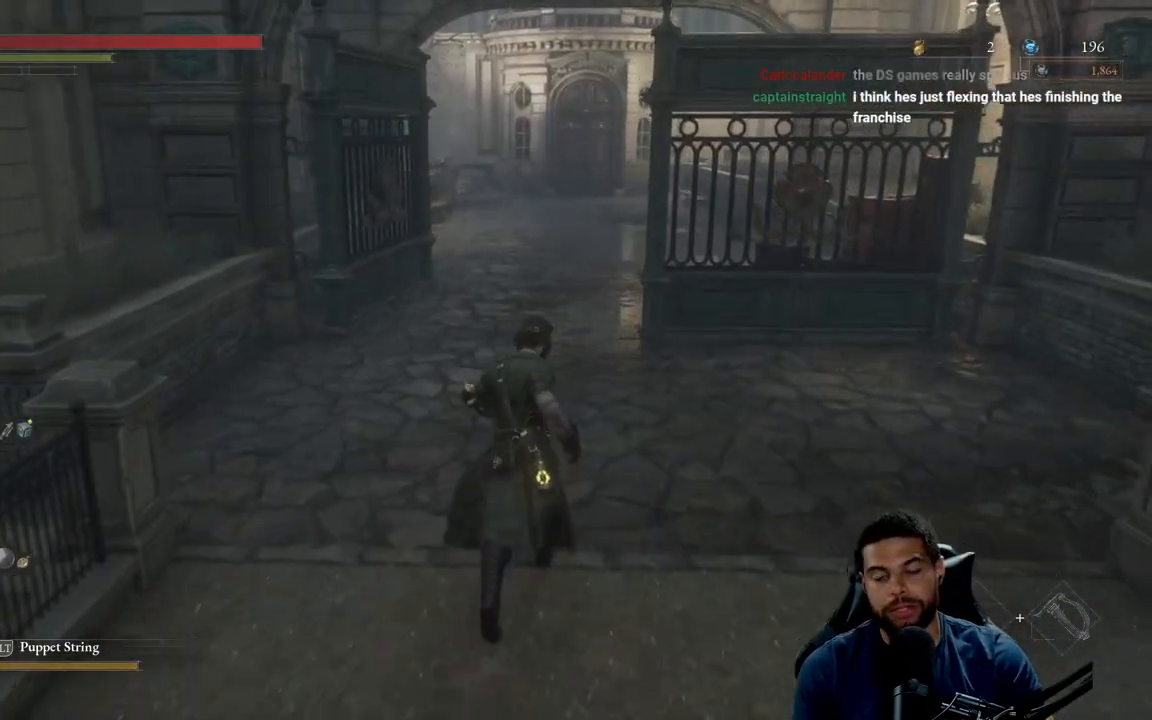
{"buttons": [], "left_stick": "up", "right_stick": "center", "events": [[267, "B", "up"]]}
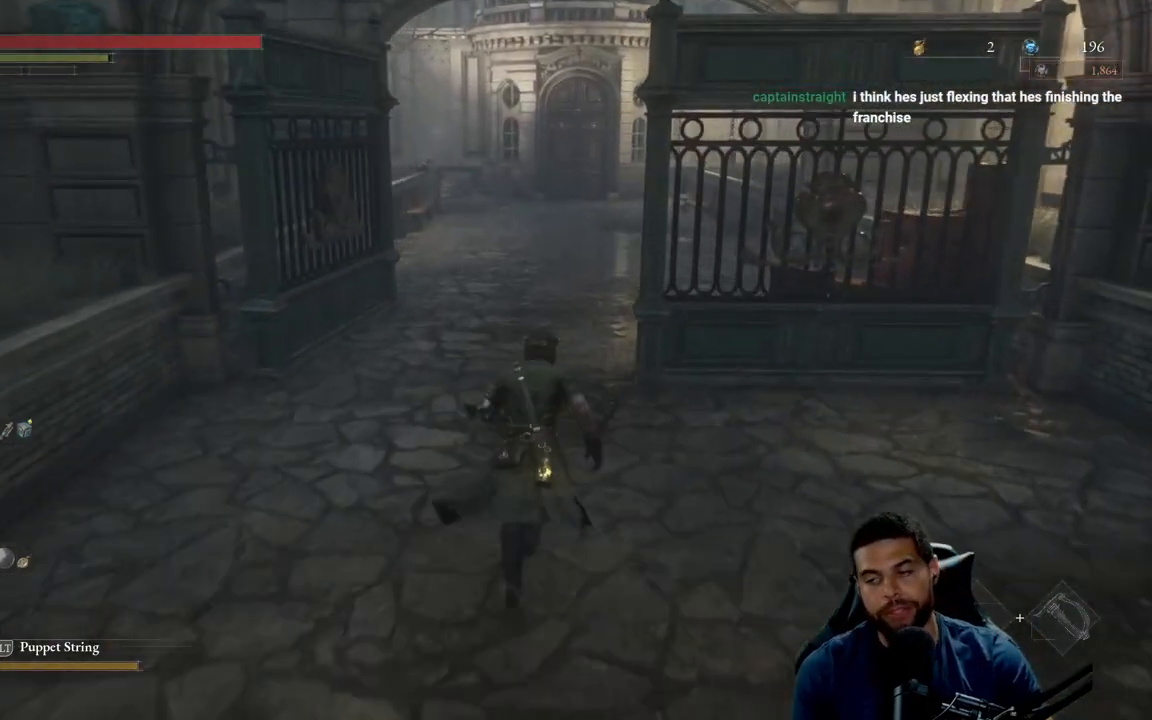
{"buttons": [], "left_stick": "up", "right_stick": "center", "events": []}
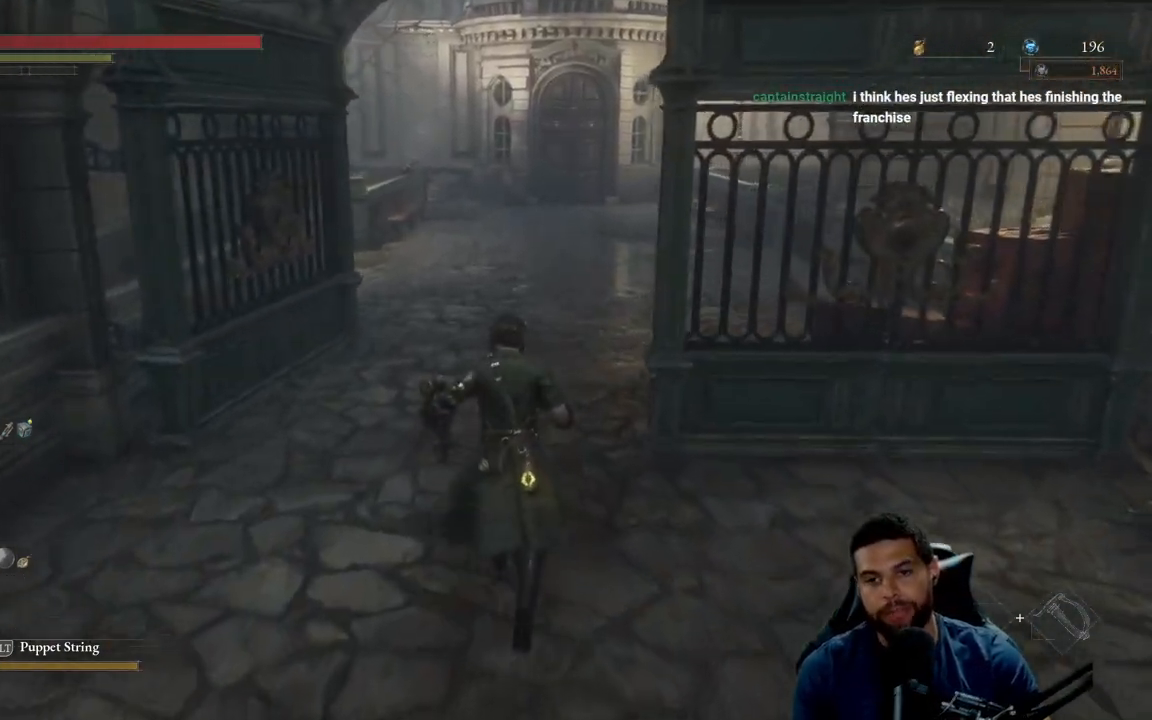
{"buttons": [], "left_stick": "up", "right_stick": "center", "events": []}
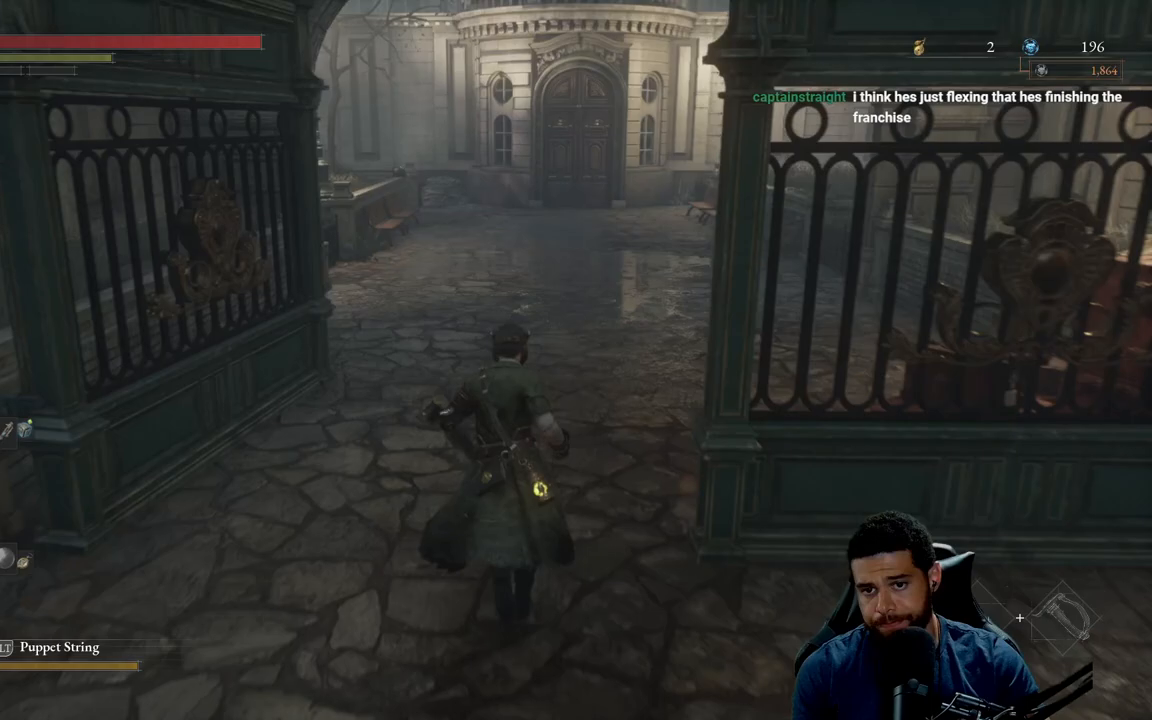
{"buttons": [], "left_stick": "up", "right_stick": "center", "events": []}
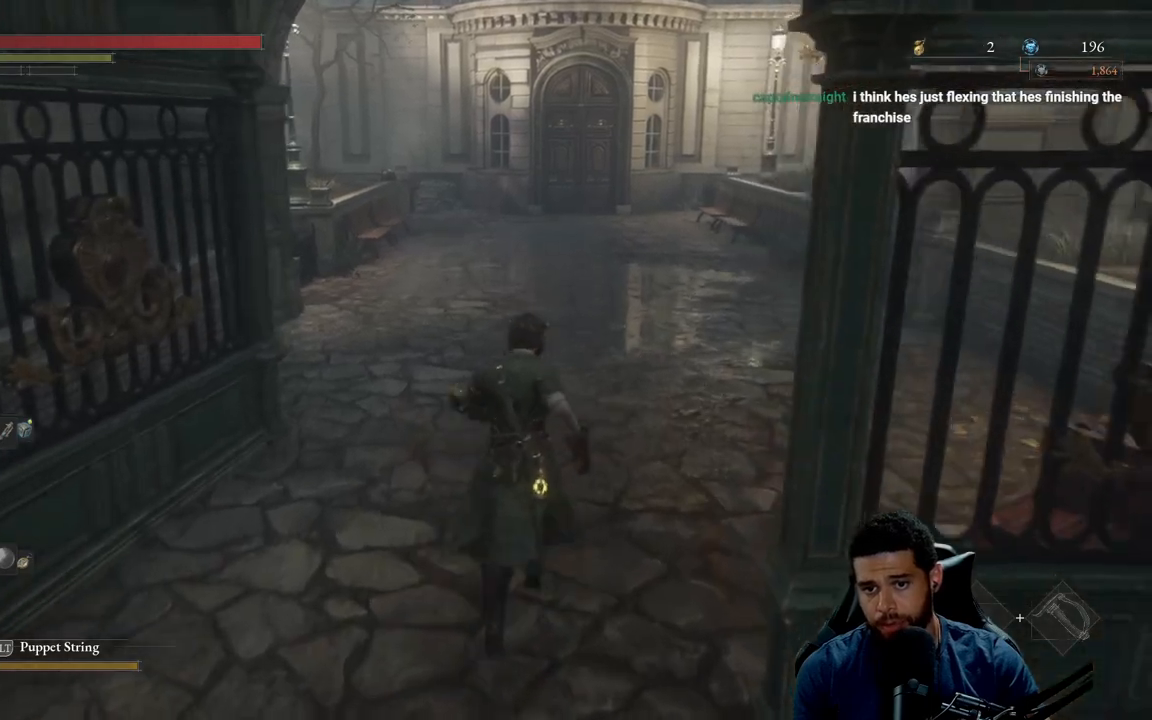
{"buttons": [], "left_stick": "up", "right_stick": "center", "events": []}
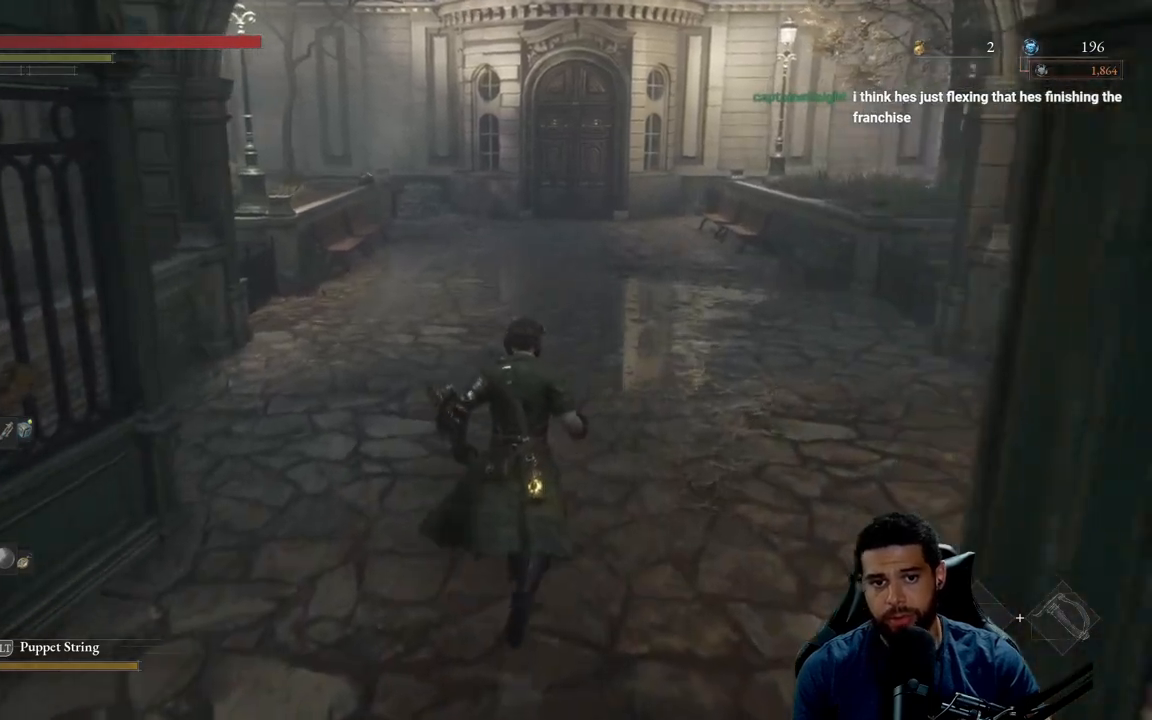
{"buttons": [], "left_stick": "up", "right_stick": "center", "events": []}
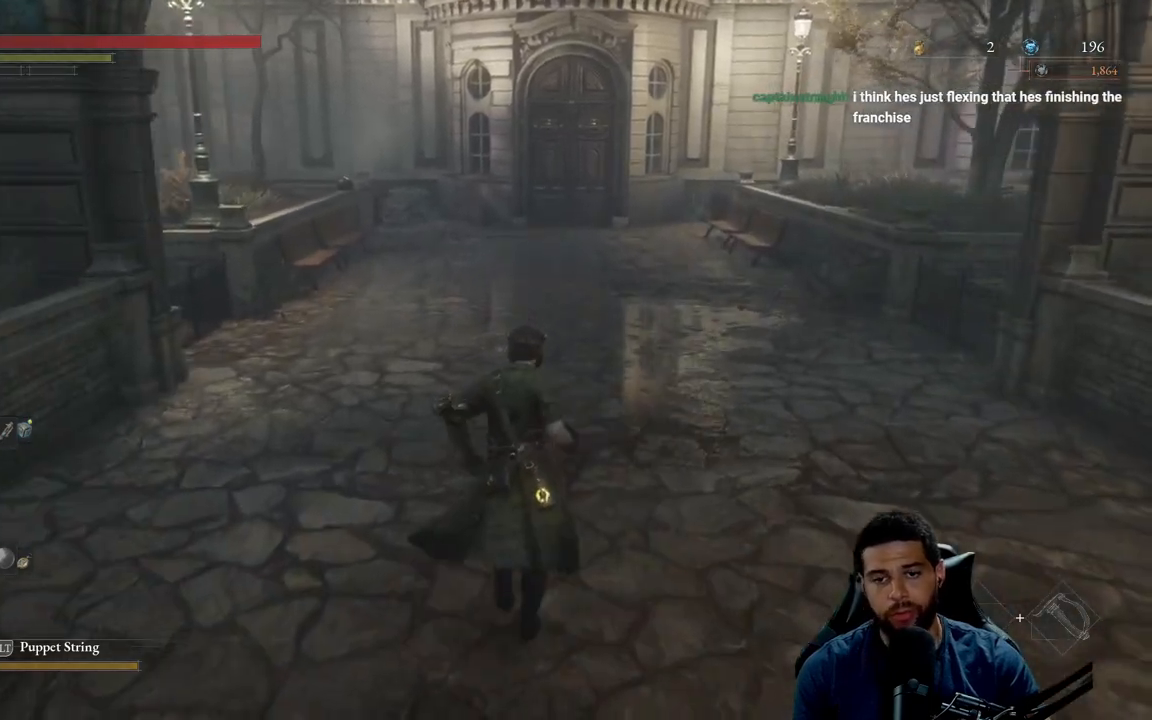
{"buttons": ["B"], "left_stick": "down-left", "right_stick": "center", "events": [[183, "B", "down"], [250, "left_stick", "left"], [350, "left_stick", "down-left"]]}
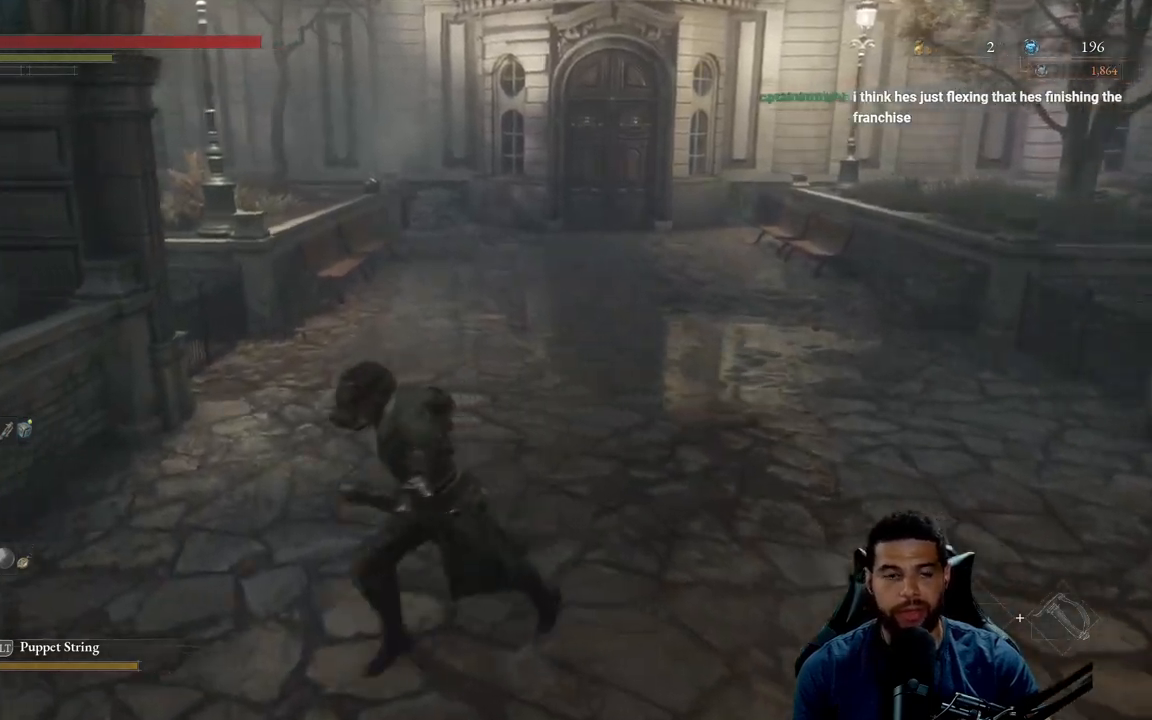
{"buttons": ["B"], "left_stick": "left", "right_stick": "left", "events": [[33, "right_stick", "left"], [417, "left_stick", "left"]]}
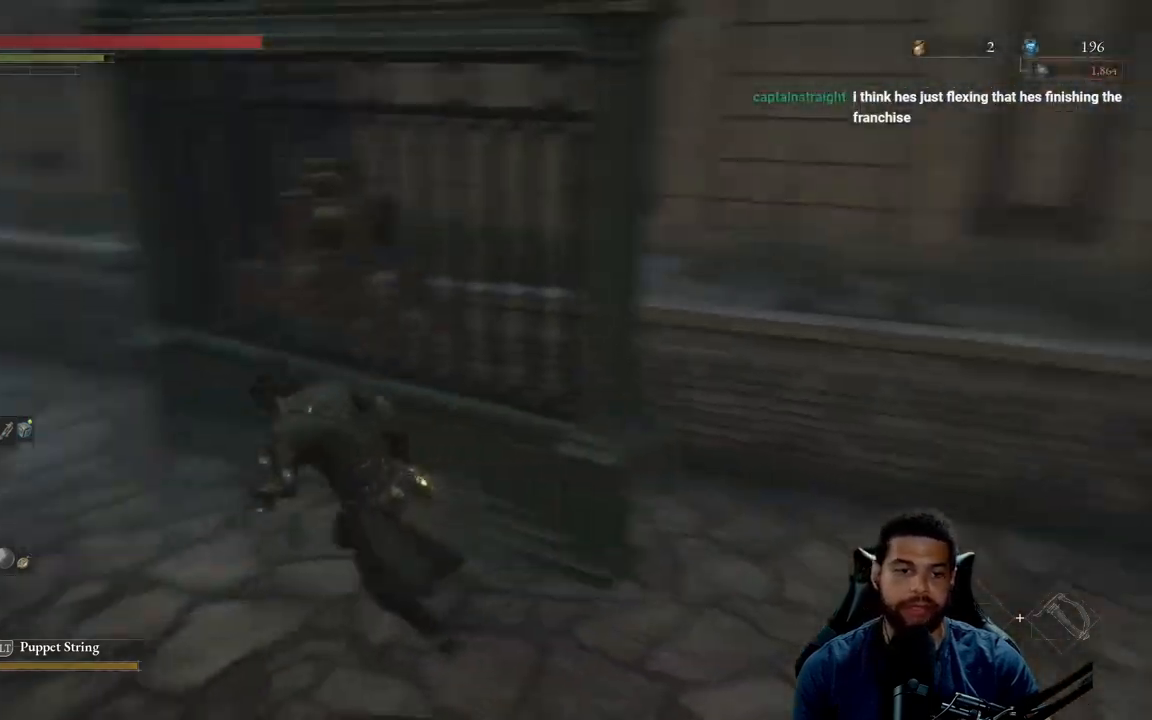
{"buttons": ["B"], "left_stick": "up", "right_stick": "center", "events": [[83, "left_stick", "up-left"], [217, "left_stick", "up"], [217, "right_stick", "center"]]}
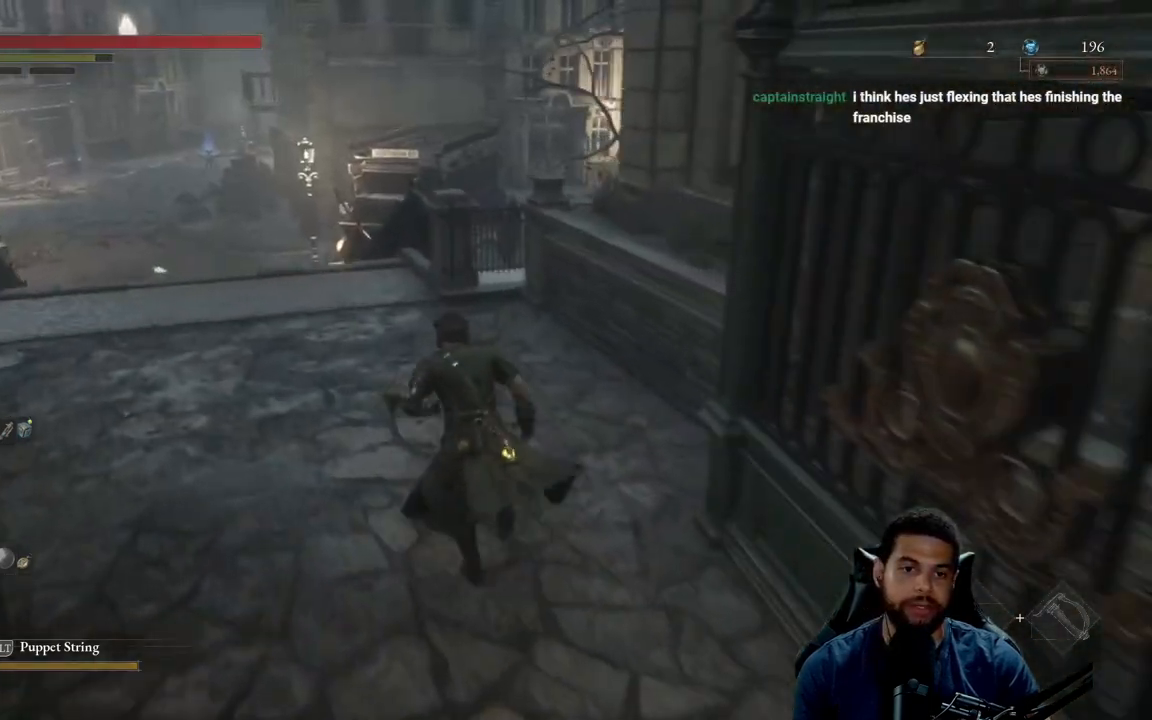
{"buttons": ["B"], "left_stick": "up", "right_stick": "center", "events": [[33, "left_stick", "up-left"], [167, "right_stick", "left"], [283, "left_stick", "up"], [283, "right_stick", "center"]]}
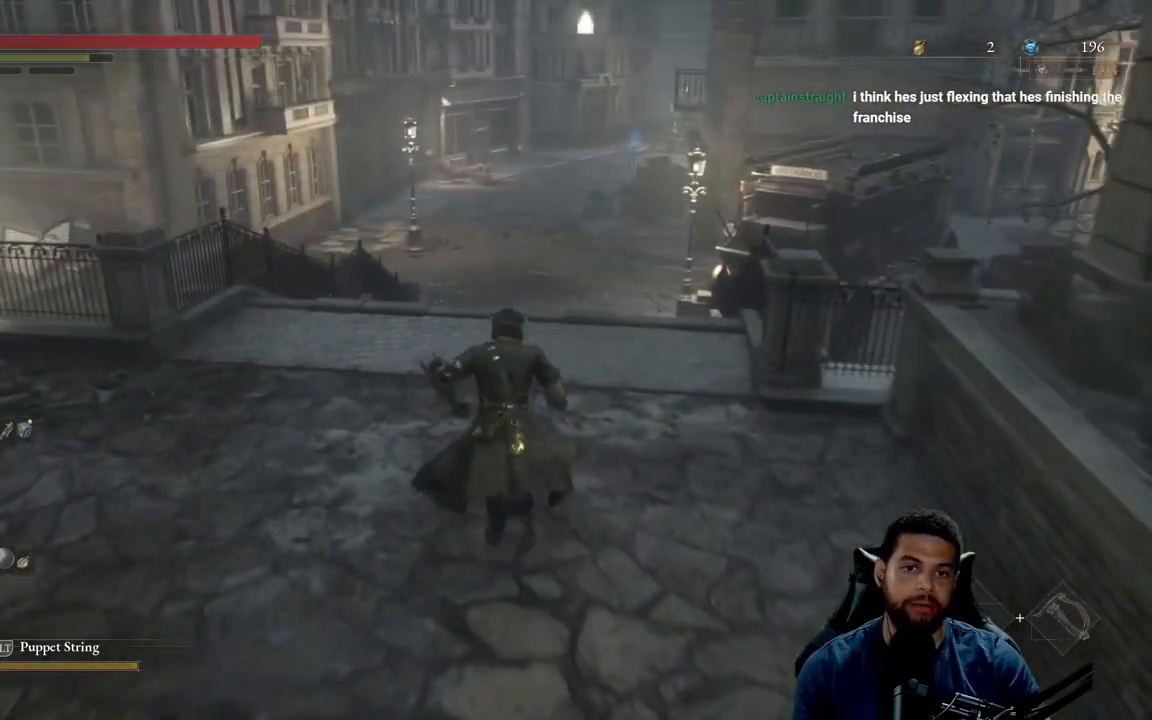
{"buttons": ["B"], "left_stick": "up", "right_stick": "center", "events": []}
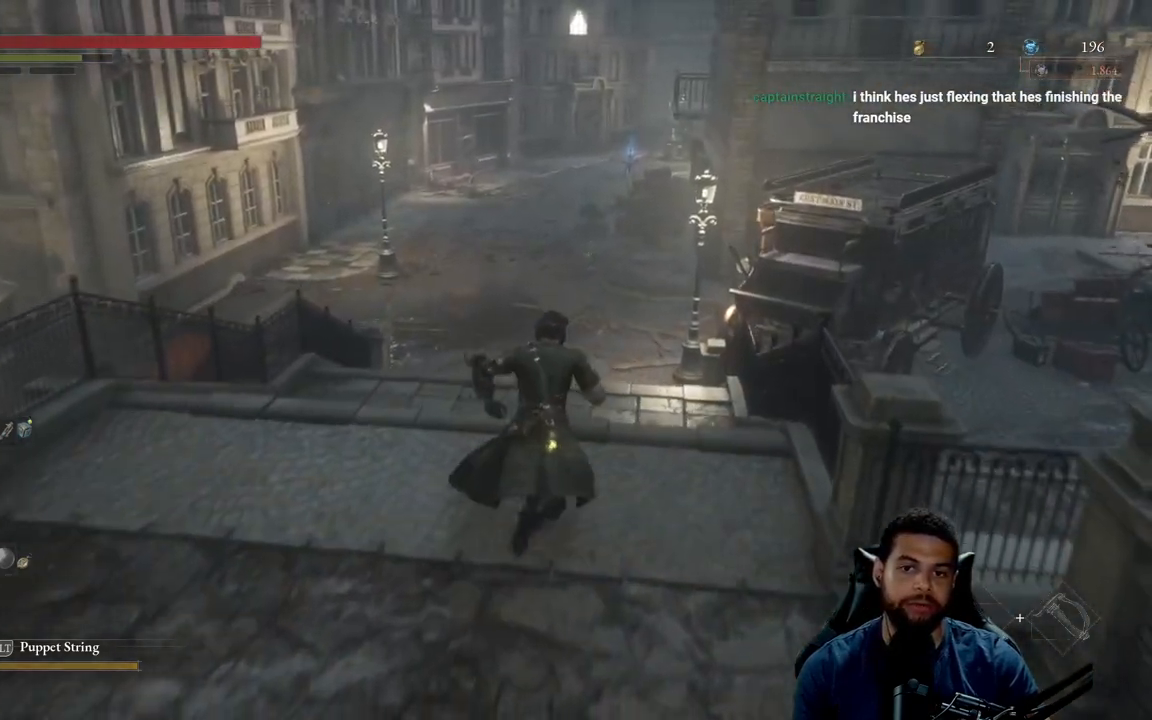
{"buttons": [], "left_stick": "up", "right_stick": "center", "events": [[183, "right_stick", "up"], [267, "right_stick", "center"], [400, "B", "up"]]}
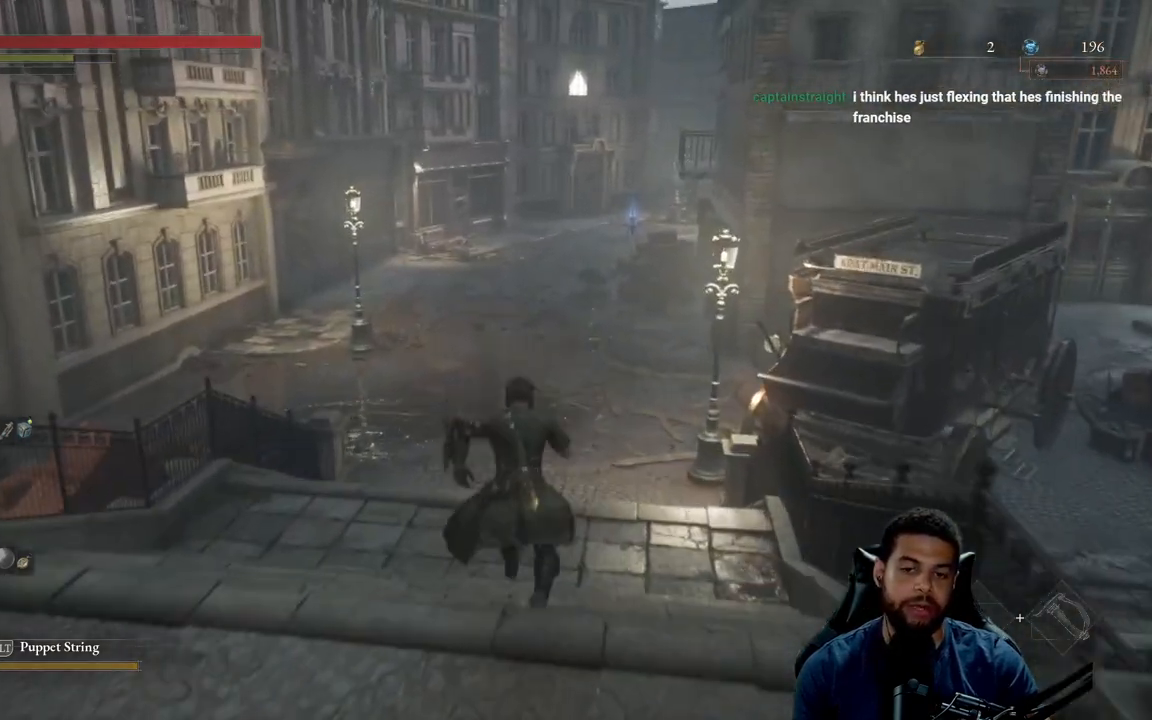
{"buttons": ["B"], "left_stick": "up", "right_stick": "center", "events": [[17, "B", "down"]]}
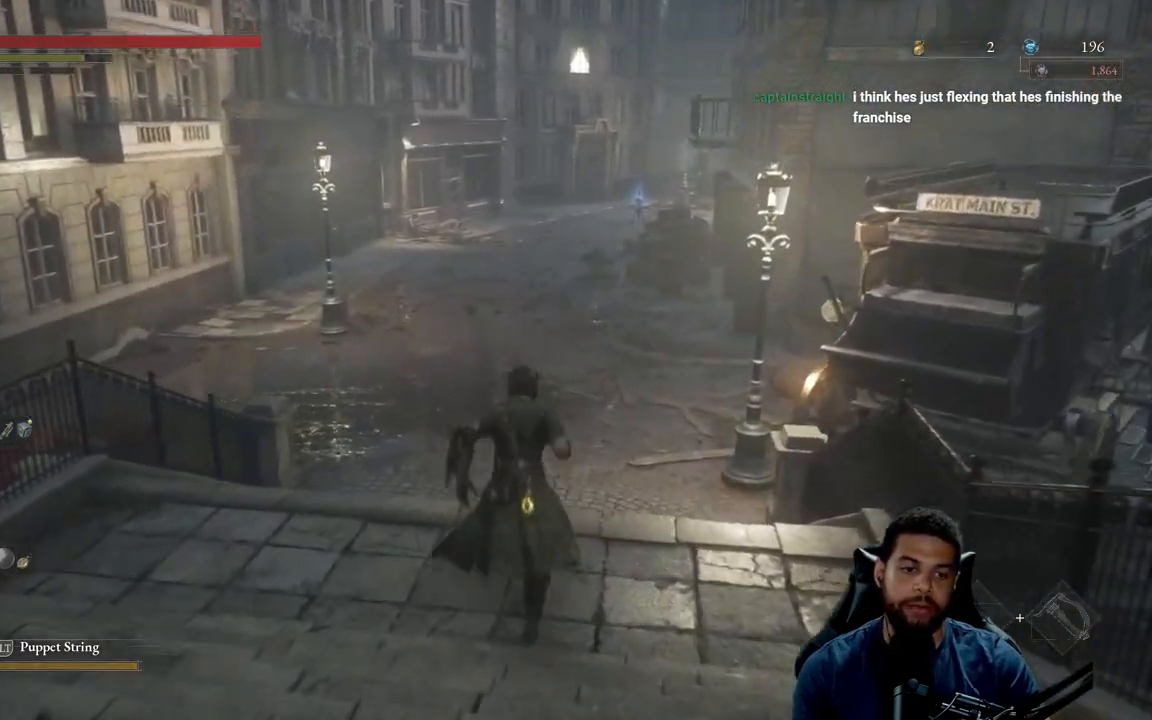
{"buttons": ["B"], "left_stick": "up", "right_stick": "center", "events": [[133, "right_stick", "right"], [300, "right_stick", "center"]]}
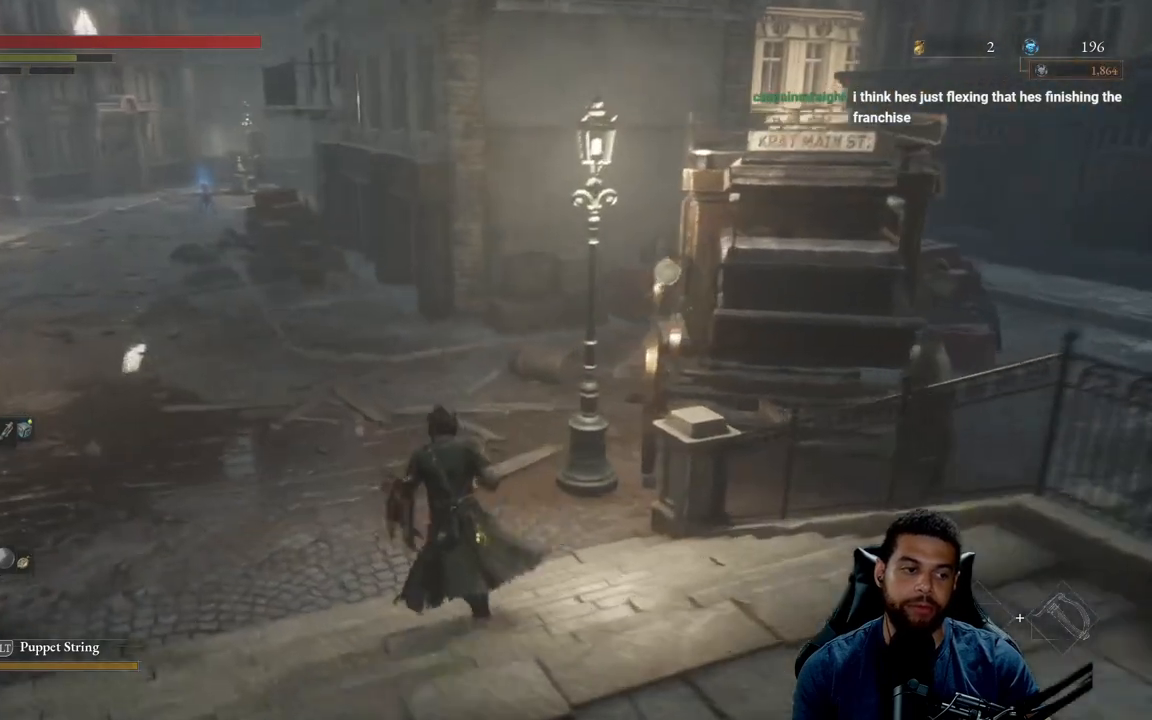
{"buttons": ["B"], "left_stick": "up", "right_stick": "center", "events": [[50, "B", "up"], [200, "B", "down"]]}
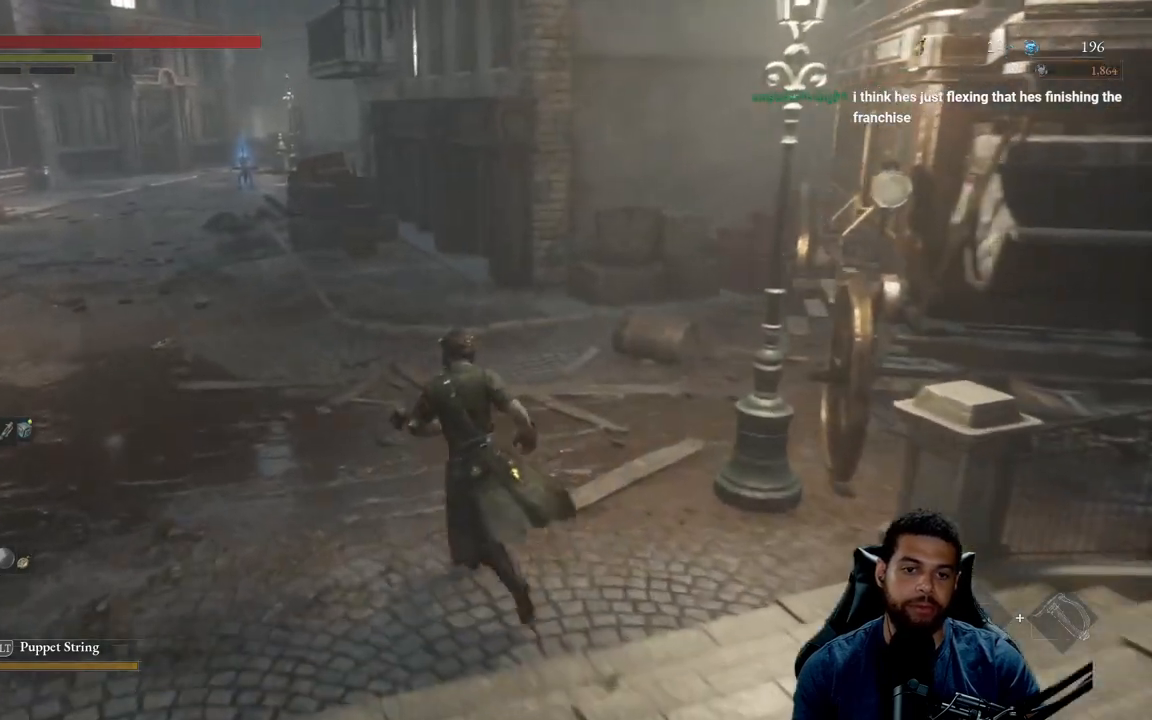
{"buttons": ["B"], "left_stick": "up-left", "right_stick": "center", "events": [[100, "left_stick", "up-left"], [117, "right_stick", "right"], [250, "right_stick", "center"], [383, "right_stick", "right"], [500, "right_stick", "center"]]}
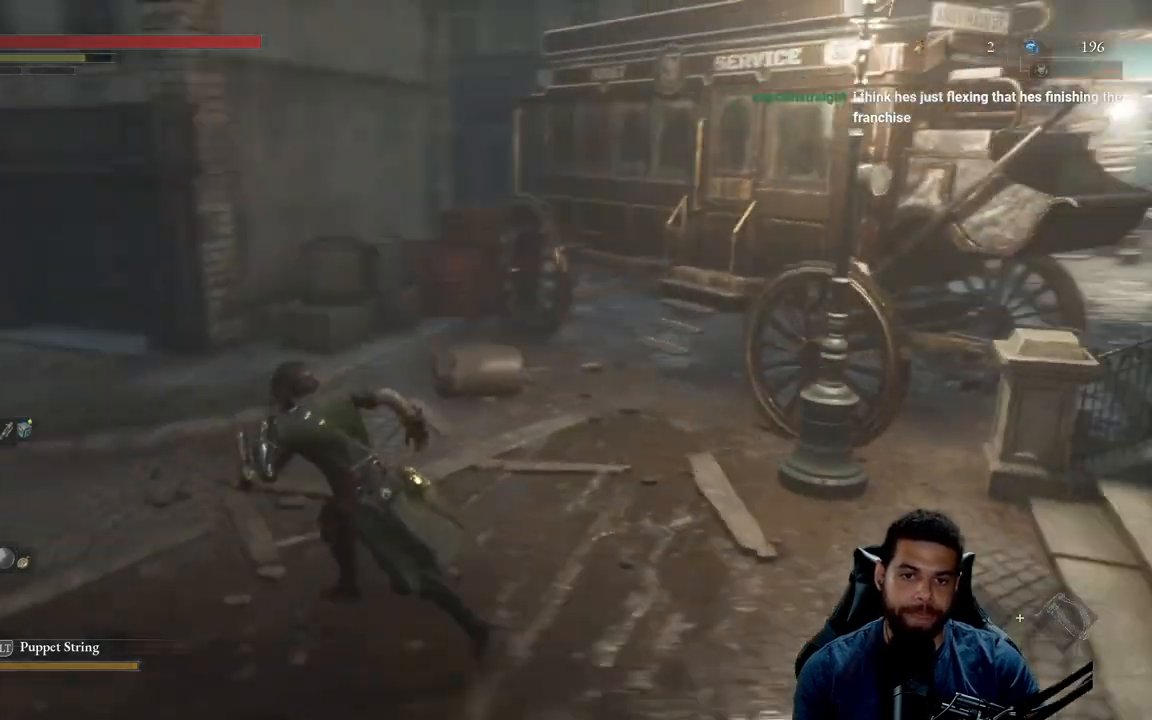
{"buttons": ["B"], "left_stick": "up", "right_stick": "left", "events": [[300, "right_stick", "left"], [483, "left_stick", "up"]]}
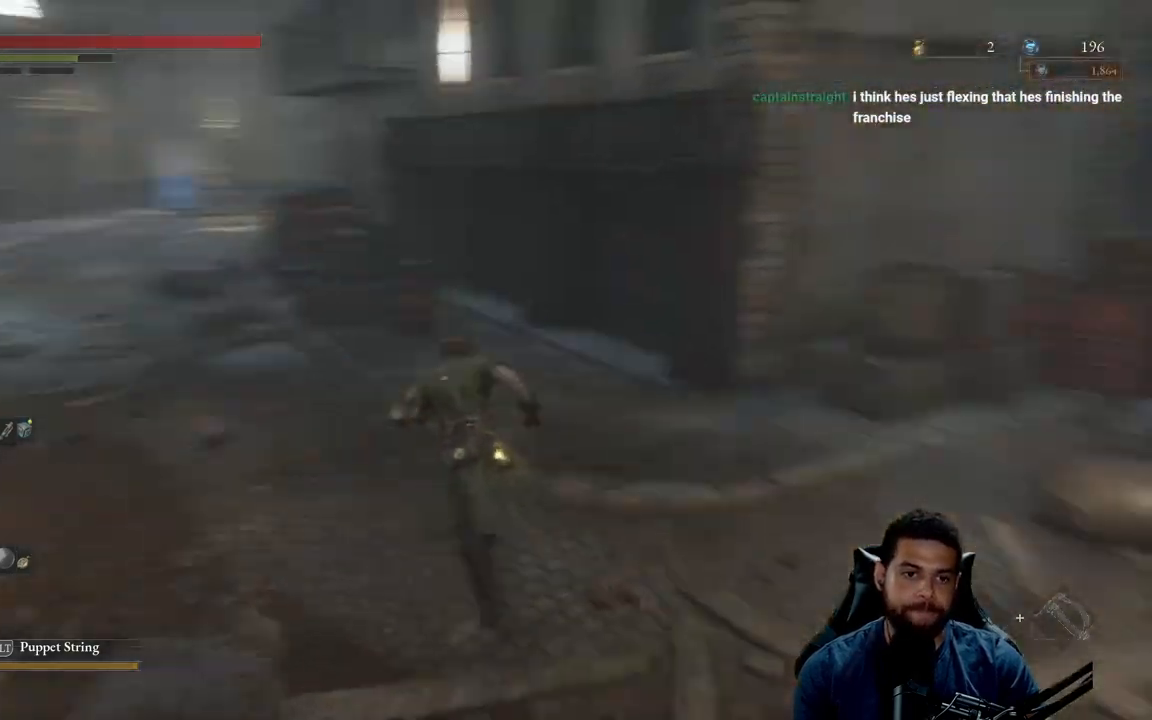
{"buttons": ["B"], "left_stick": "up", "right_stick": "center", "events": [[17, "right_stick", "center"], [117, "right_stick", "left"], [217, "right_stick", "center"]]}
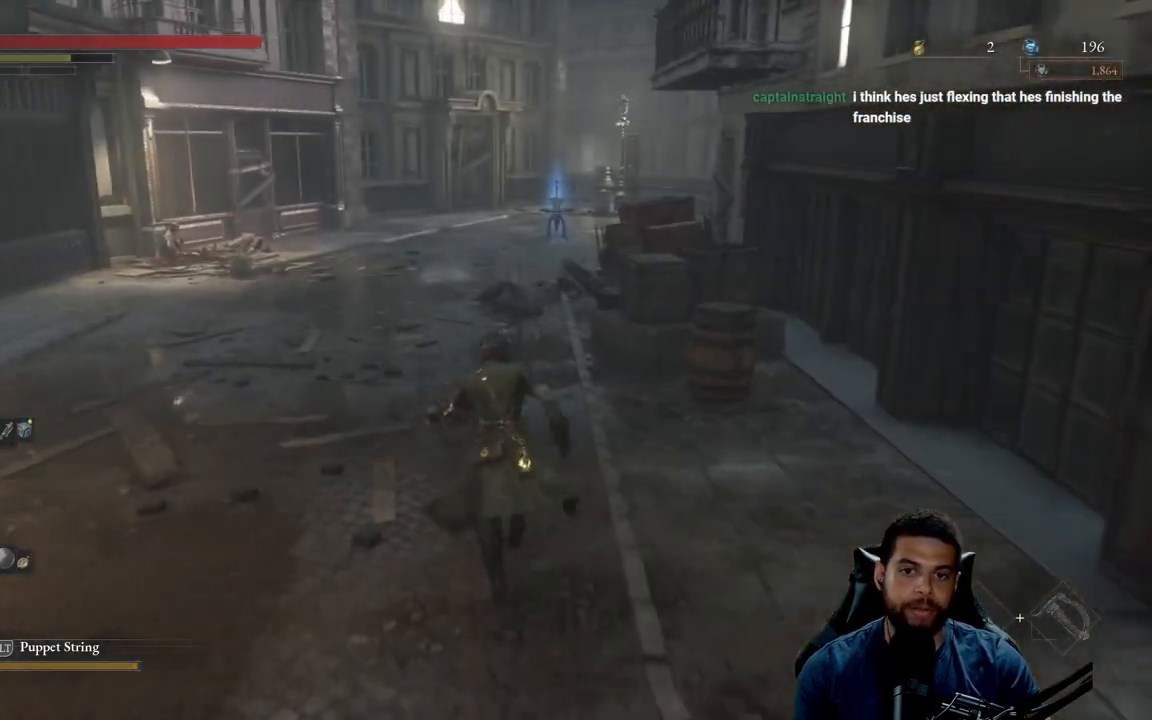
{"buttons": ["B"], "left_stick": "up", "right_stick": "center", "events": []}
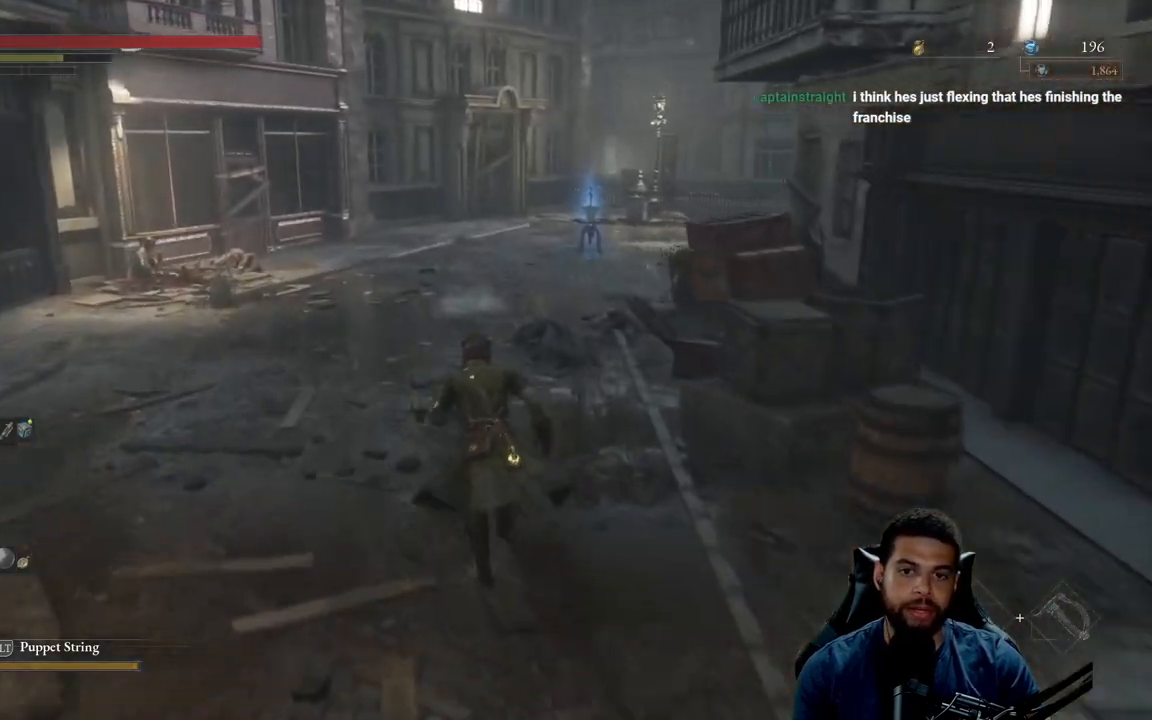
{"buttons": ["B"], "left_stick": "up", "right_stick": "center", "events": [[167, "right_stick", "right"], [300, "right_stick", "center"]]}
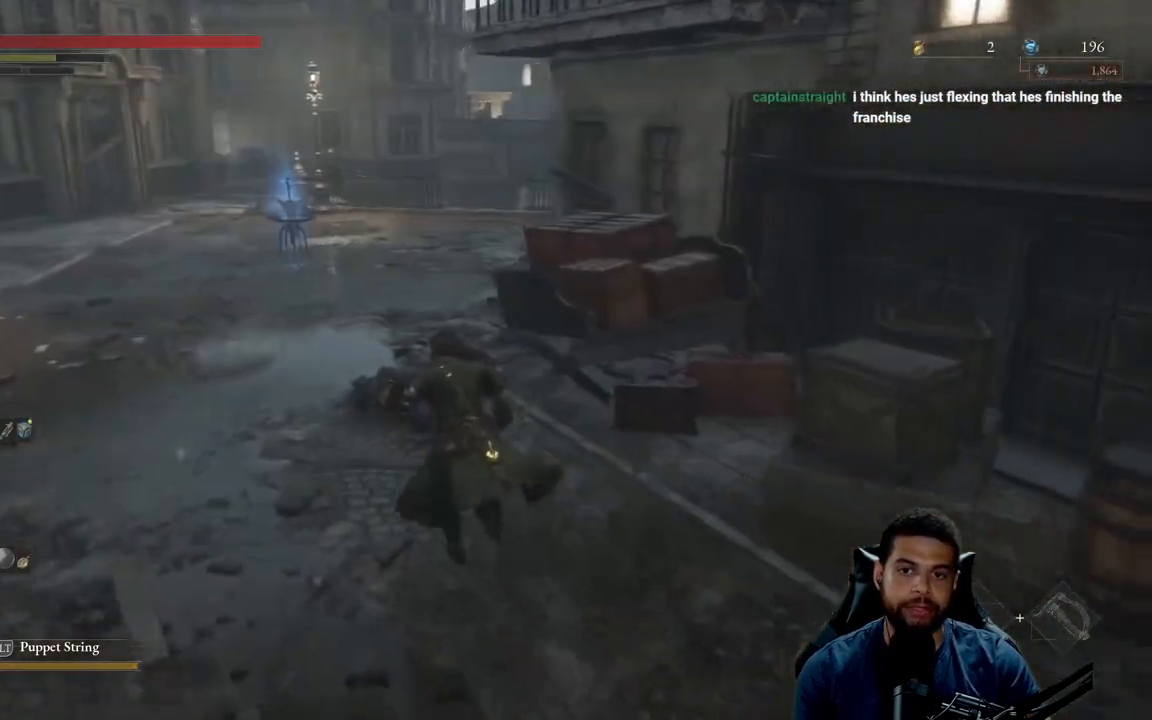
{"buttons": ["B"], "left_stick": "up", "right_stick": "right", "events": [[483, "right_stick", "right"]]}